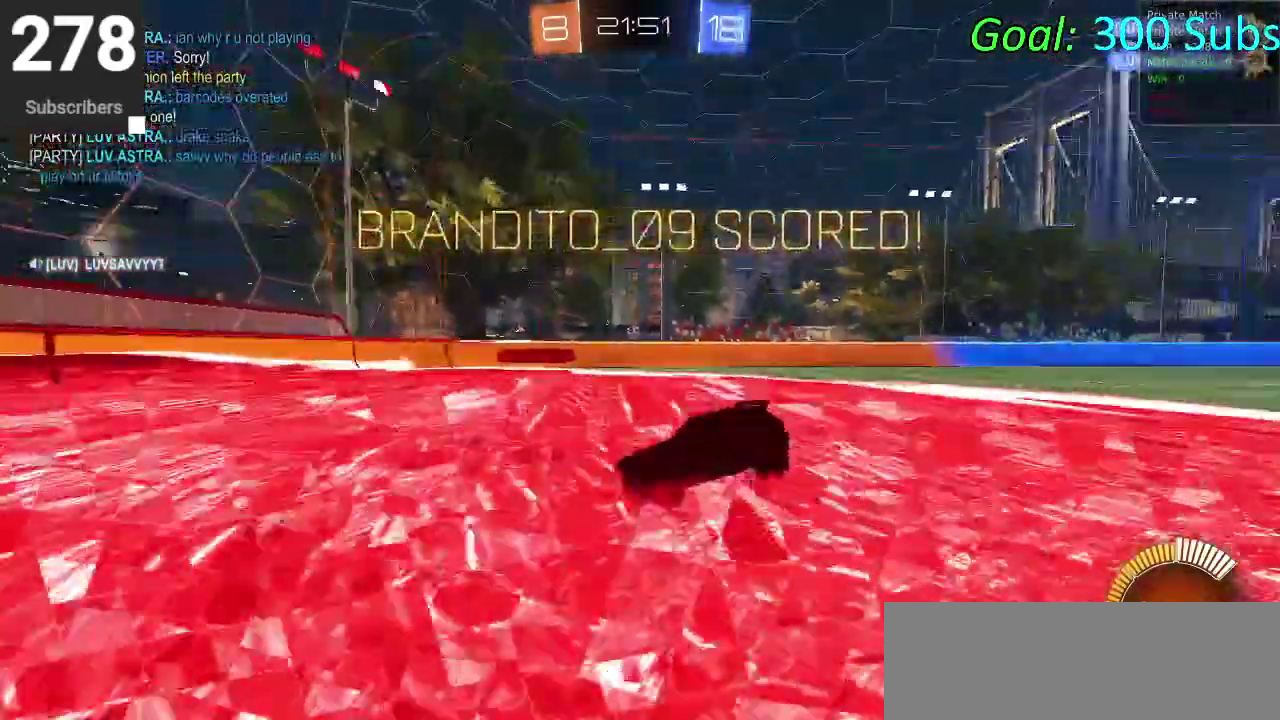
Gameplay with a controller (PlayStation layout); each line is a JSON object with the inputs held at the frame after it. "events" lists button and stick changes between this image and that frame as [ms after this image, input, new state], when the widget could be followed in between. Not read: DPAD_UP R1.
{"buttons": ["CIRCLE", "L1", "R2"], "left_stick": "down", "right_stick": "center", "events": [[67, "left_stick", "down"], [150, "CROSS", "down"], [183, "L1", "down"], [350, "CROSS", "up"]]}
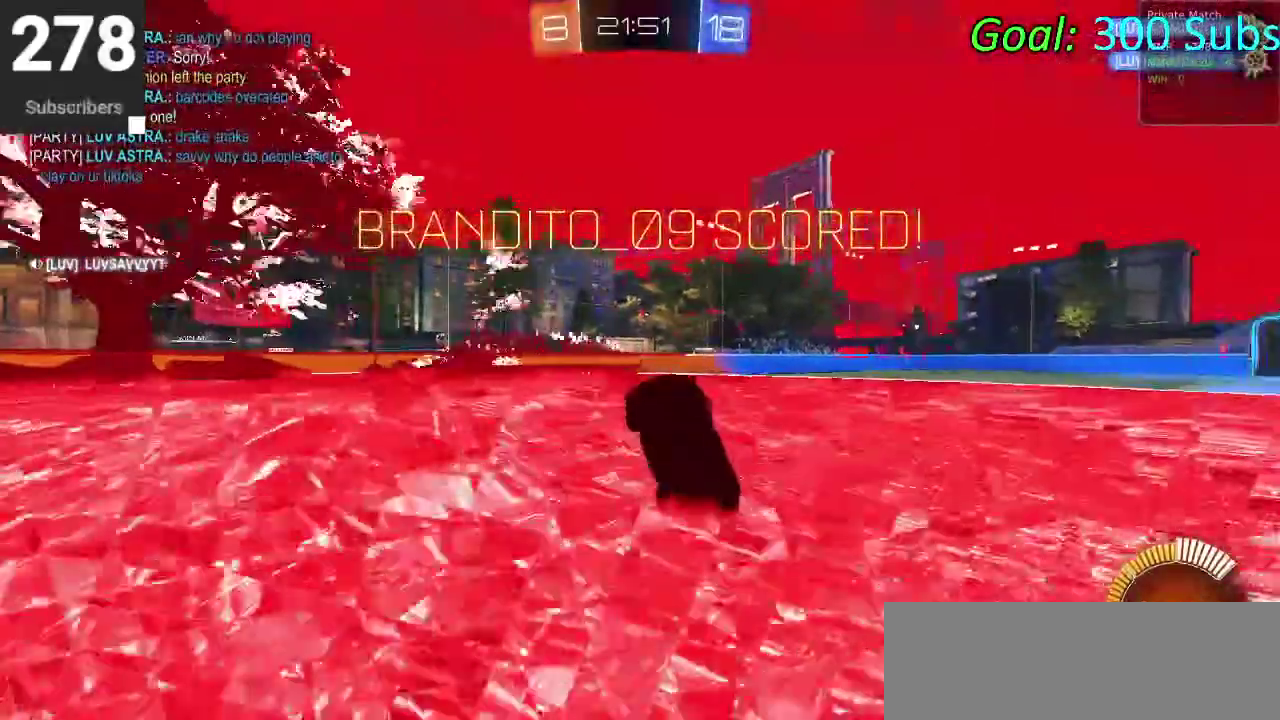
{"buttons": ["SQUARE", "L1", "R2"], "left_stick": "down-right", "right_stick": "center", "events": [[117, "CIRCLE", "up"], [183, "left_stick", "up-right"], [283, "SQUARE", "down"], [450, "left_stick", "down-right"]]}
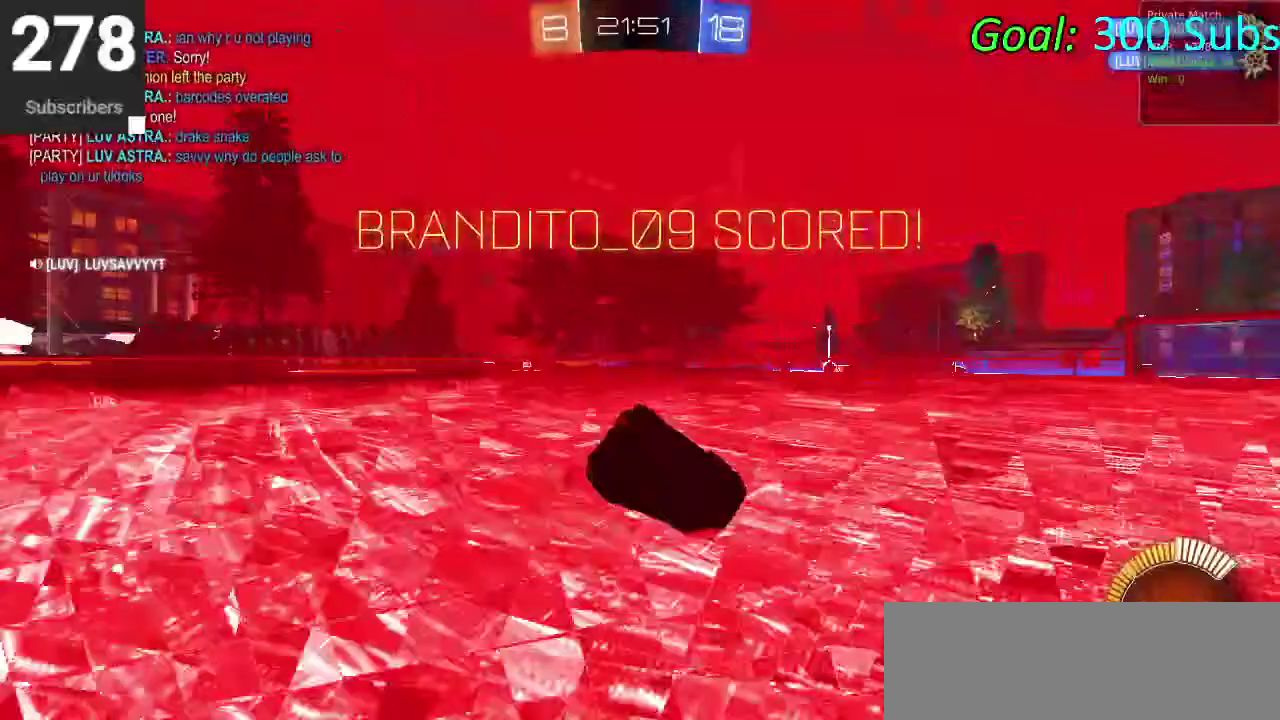
{"buttons": ["SQUARE", "L1", "R2"], "left_stick": "right", "right_stick": "center"}
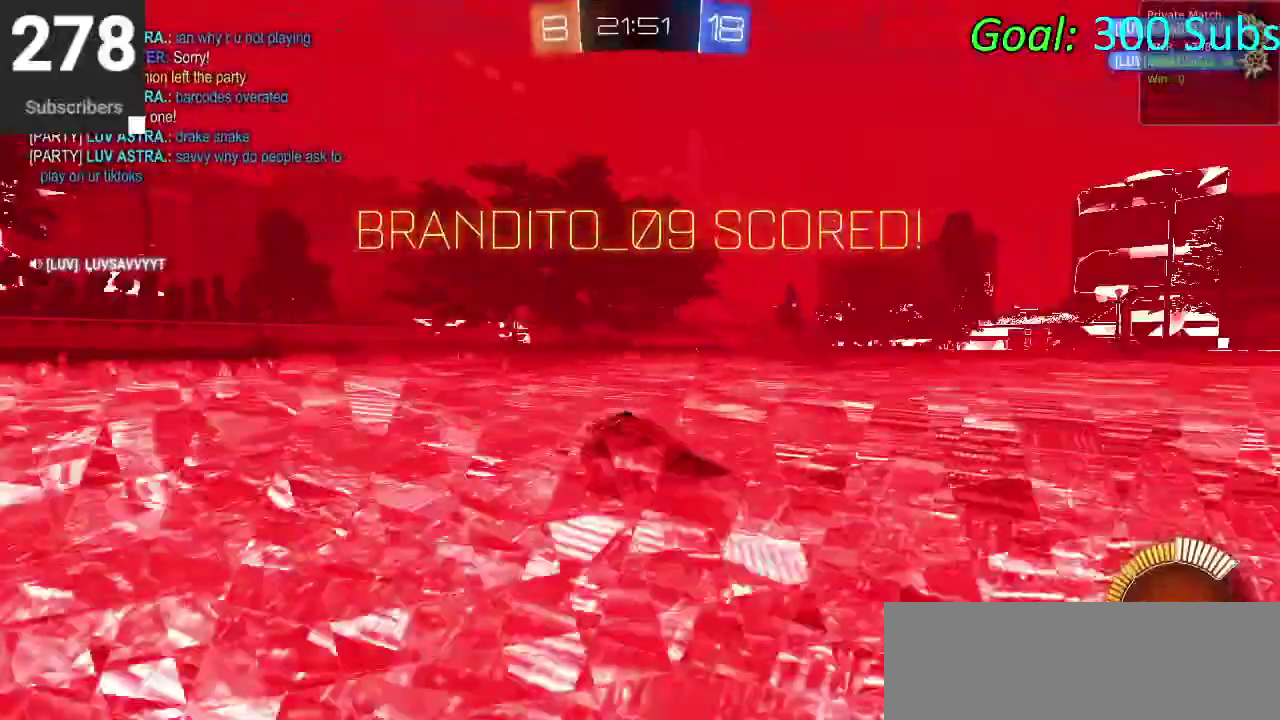
{"buttons": ["R2"], "left_stick": "down", "right_stick": "center"}
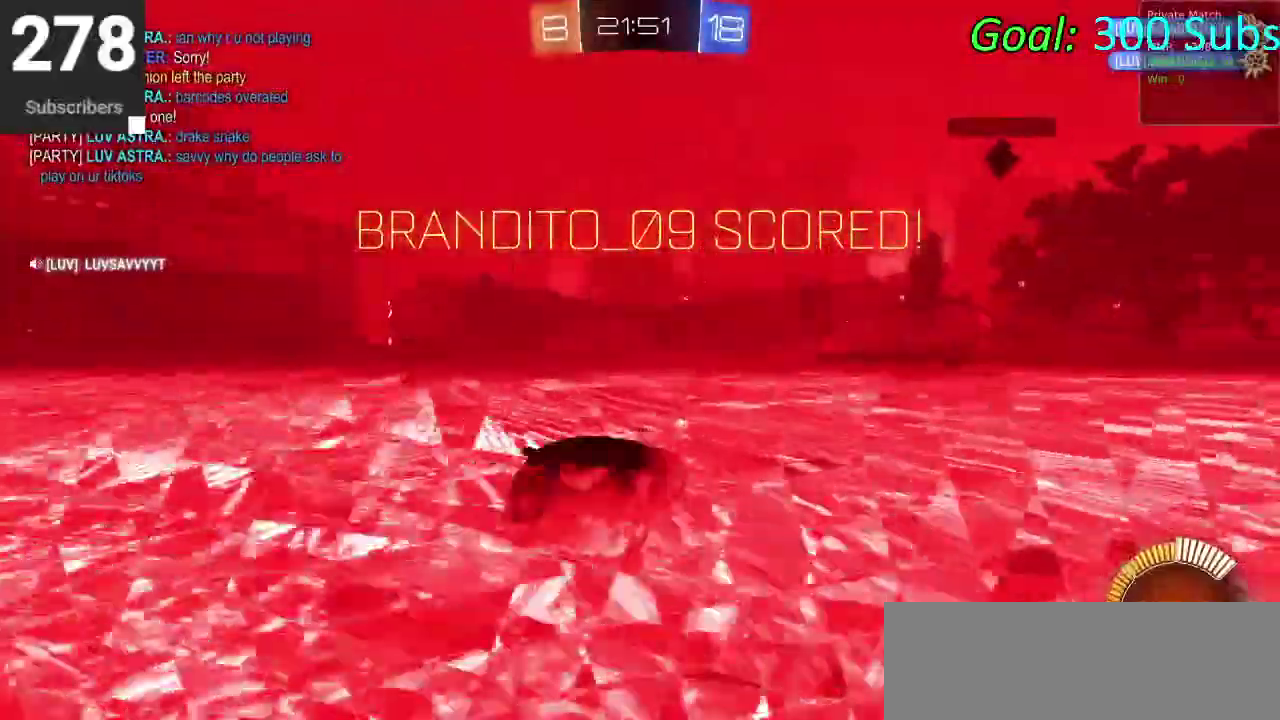
{"buttons": ["SQUARE", "L1", "R2"], "left_stick": "up-right", "right_stick": "center"}
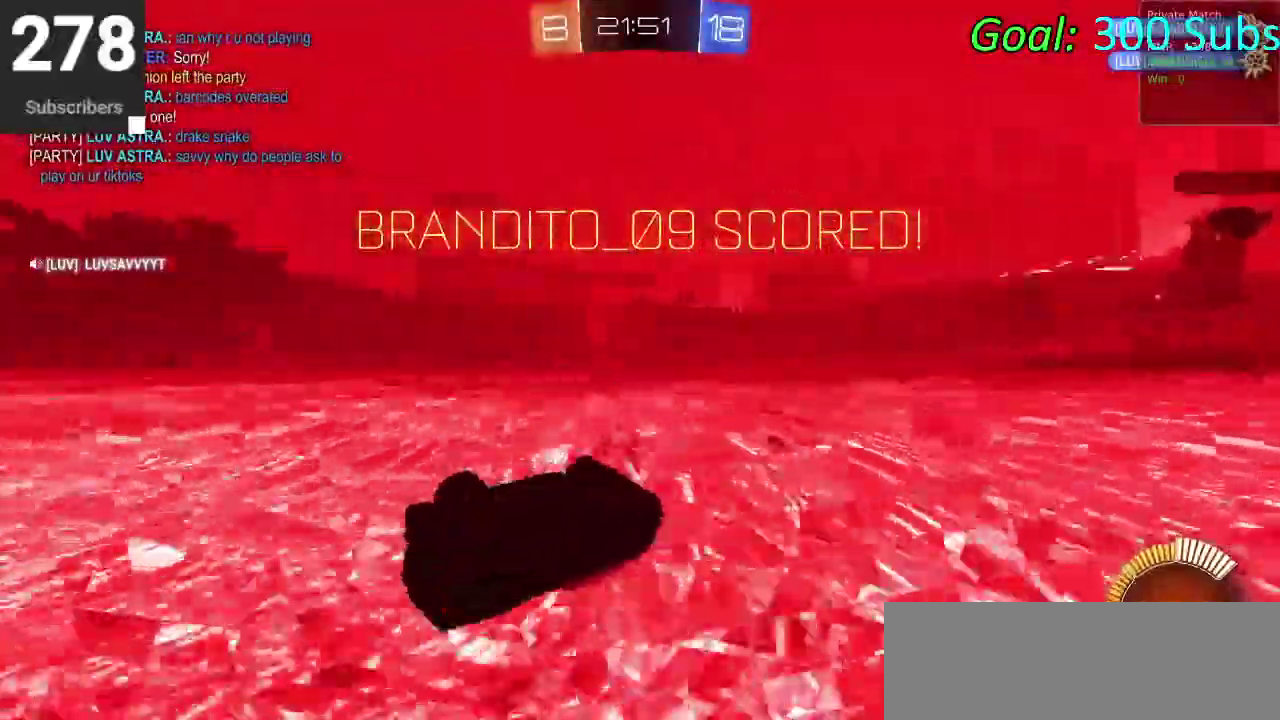
{"buttons": ["SQUARE", "L1", "R2"], "left_stick": "up", "right_stick": "center"}
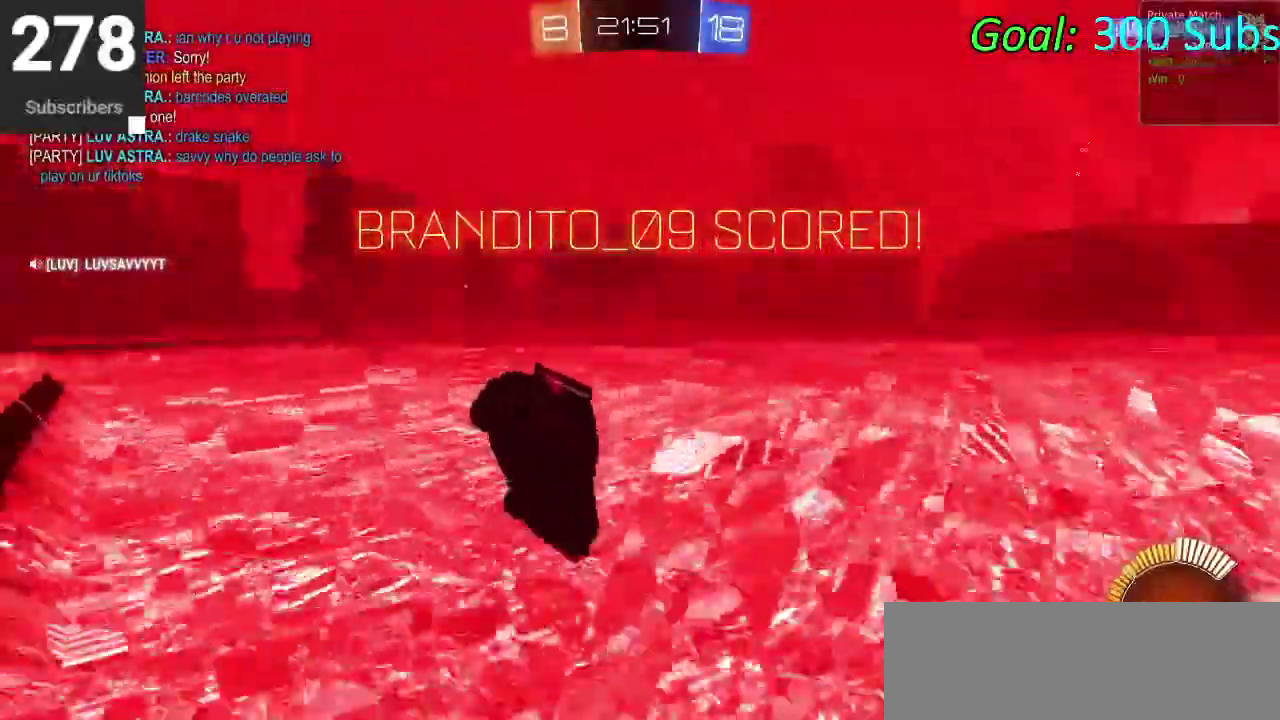
{"buttons": ["SQUARE", "R2"], "left_stick": "center", "right_stick": "center"}
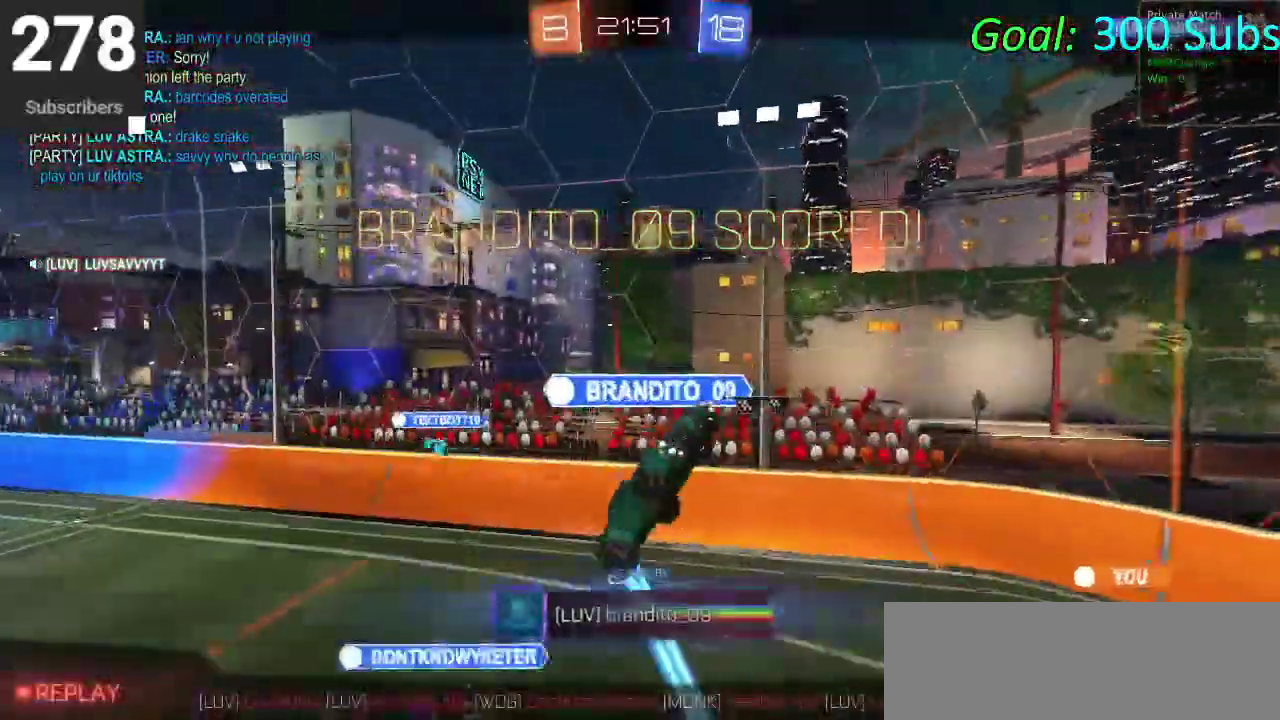
{"buttons": [], "left_stick": "center", "right_stick": "center", "events": [[267, "SQUARE", "up"], [300, "R2", "up"]]}
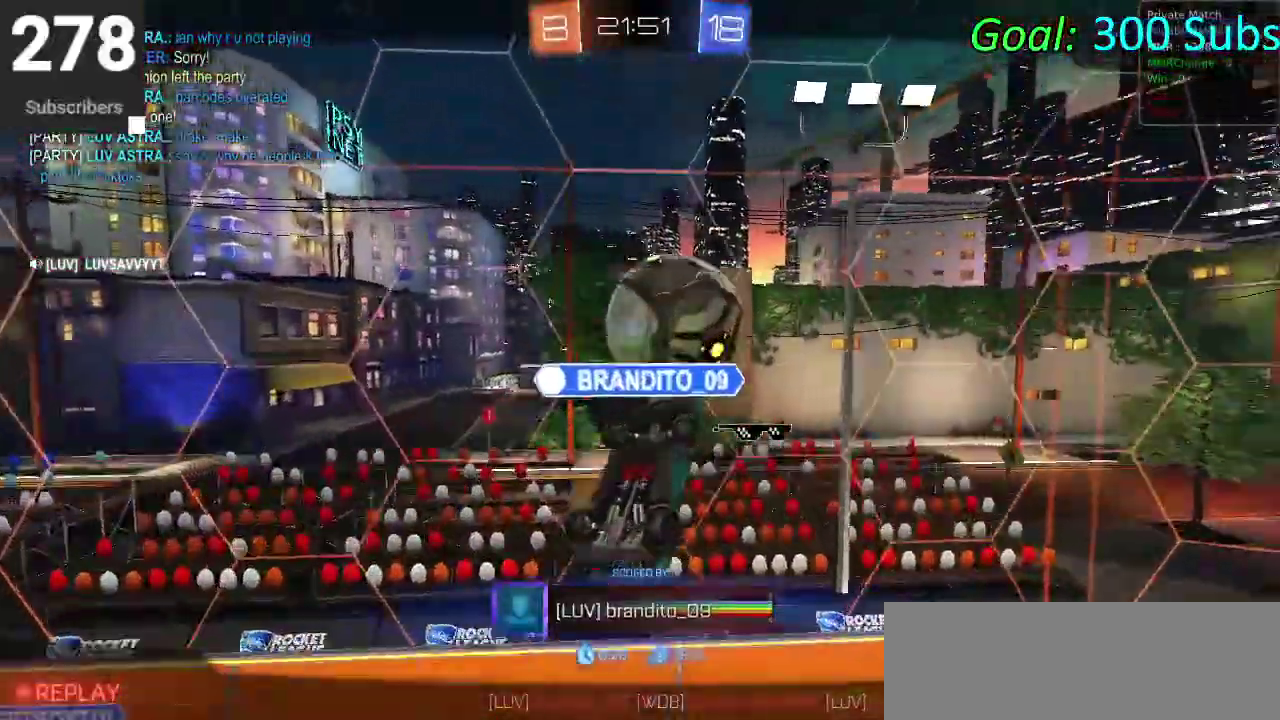
{"buttons": [], "left_stick": "center", "right_stick": "center", "events": []}
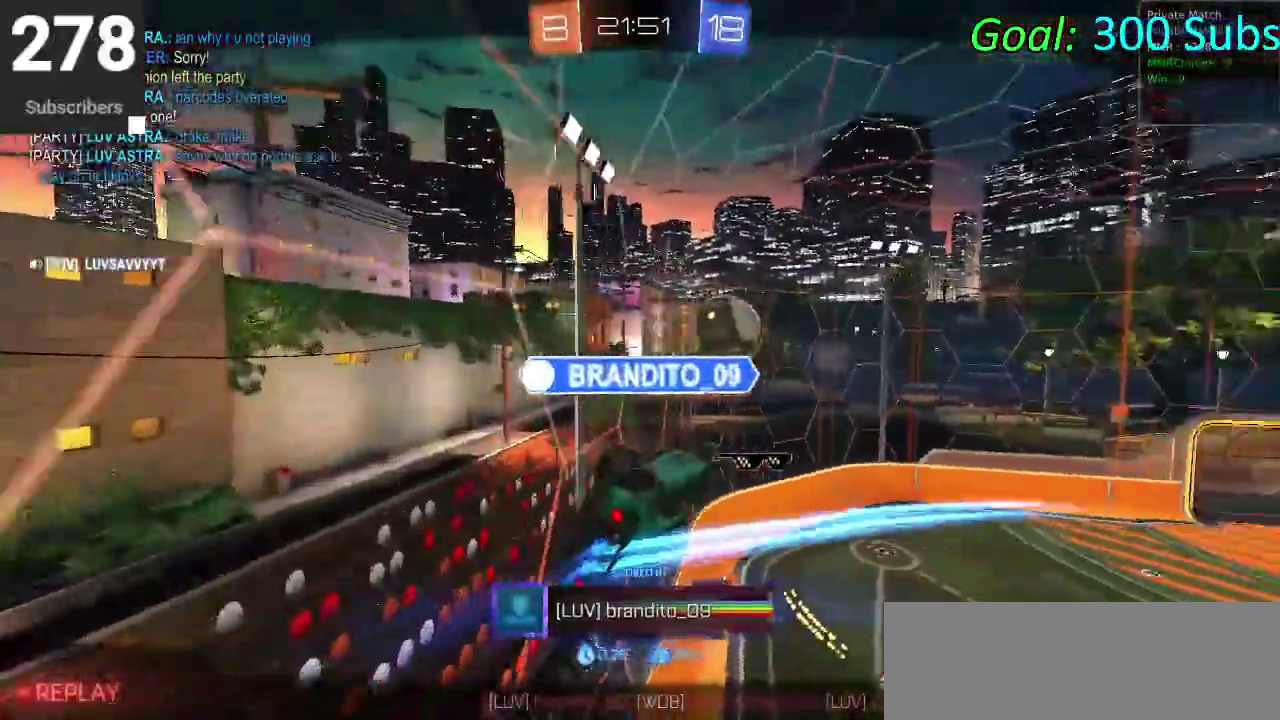
{"buttons": [], "left_stick": "center", "right_stick": "center", "events": []}
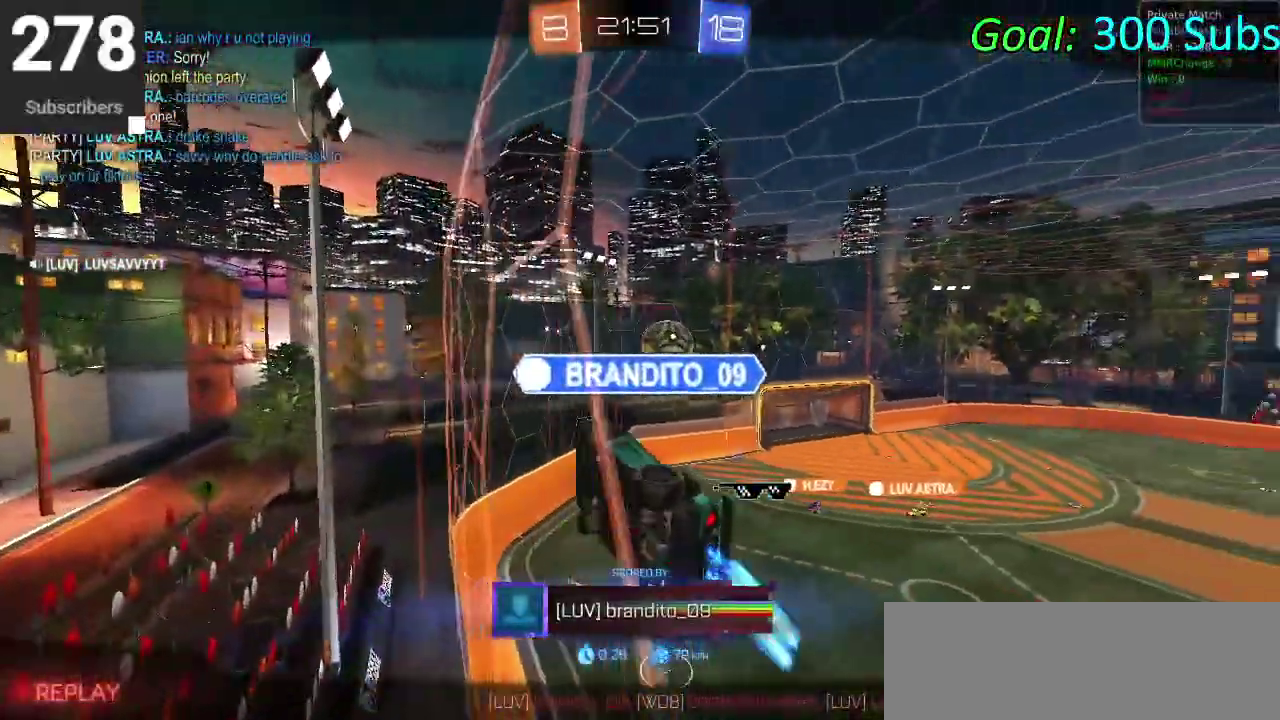
{"buttons": [], "left_stick": "center", "right_stick": "center", "events": []}
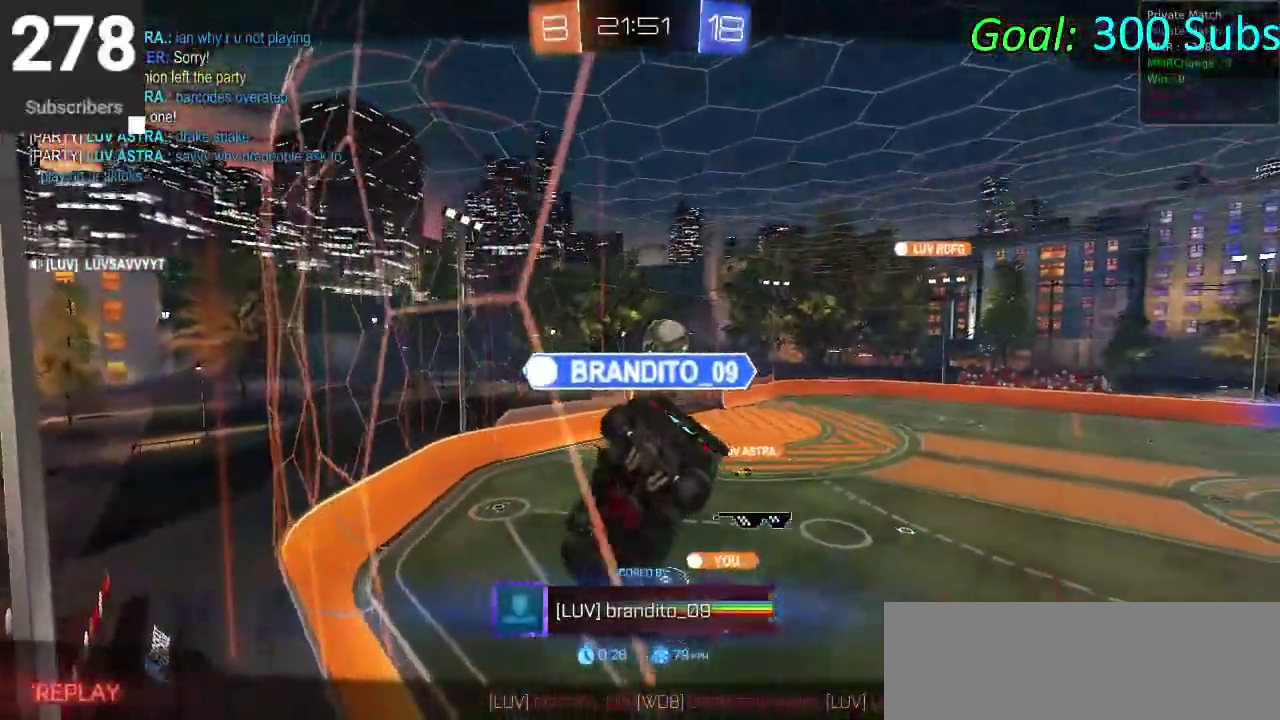
{"buttons": ["R2"], "left_stick": "center", "right_stick": "center", "events": [[500, "R2", "down"]]}
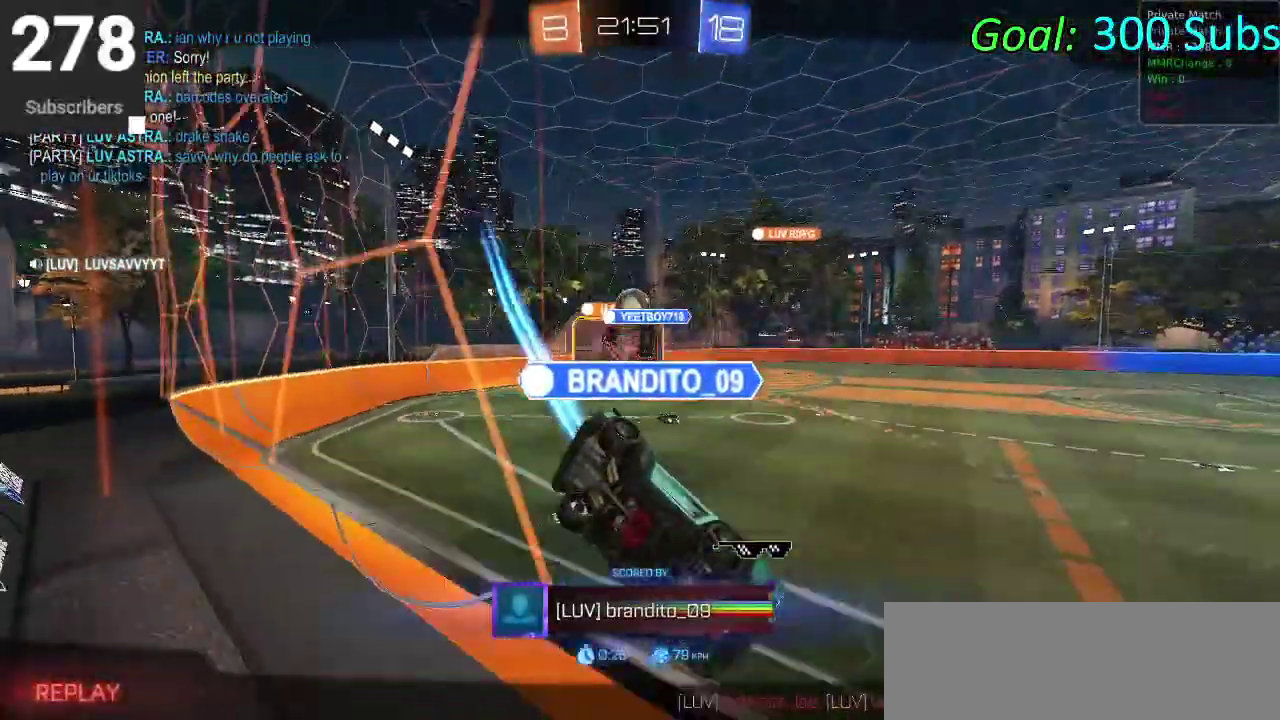
{"buttons": [], "left_stick": "center", "right_stick": "center", "events": [[117, "L1", "down"], [117, "L2", "down"], [233, "R2", "up"], [333, "L1", "up"], [333, "L2", "up"]]}
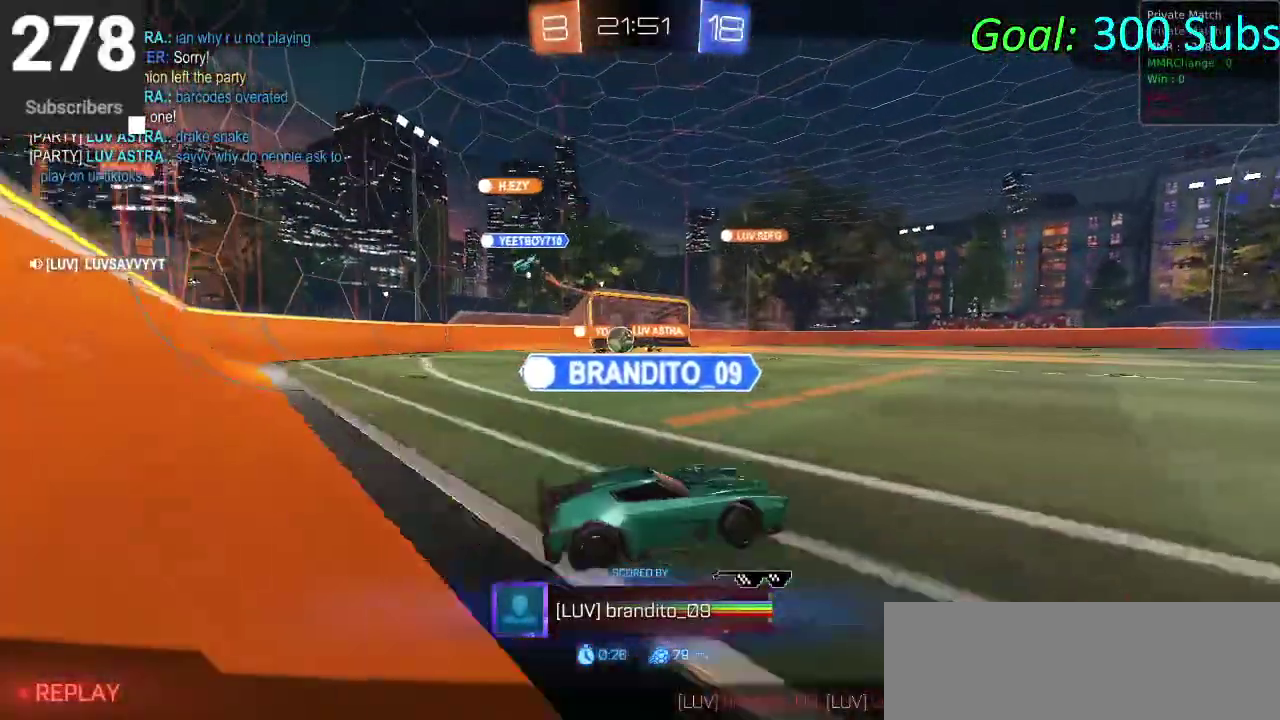
{"buttons": [], "left_stick": "center", "right_stick": "center", "events": [[150, "R2", "down"], [317, "R2", "up"]]}
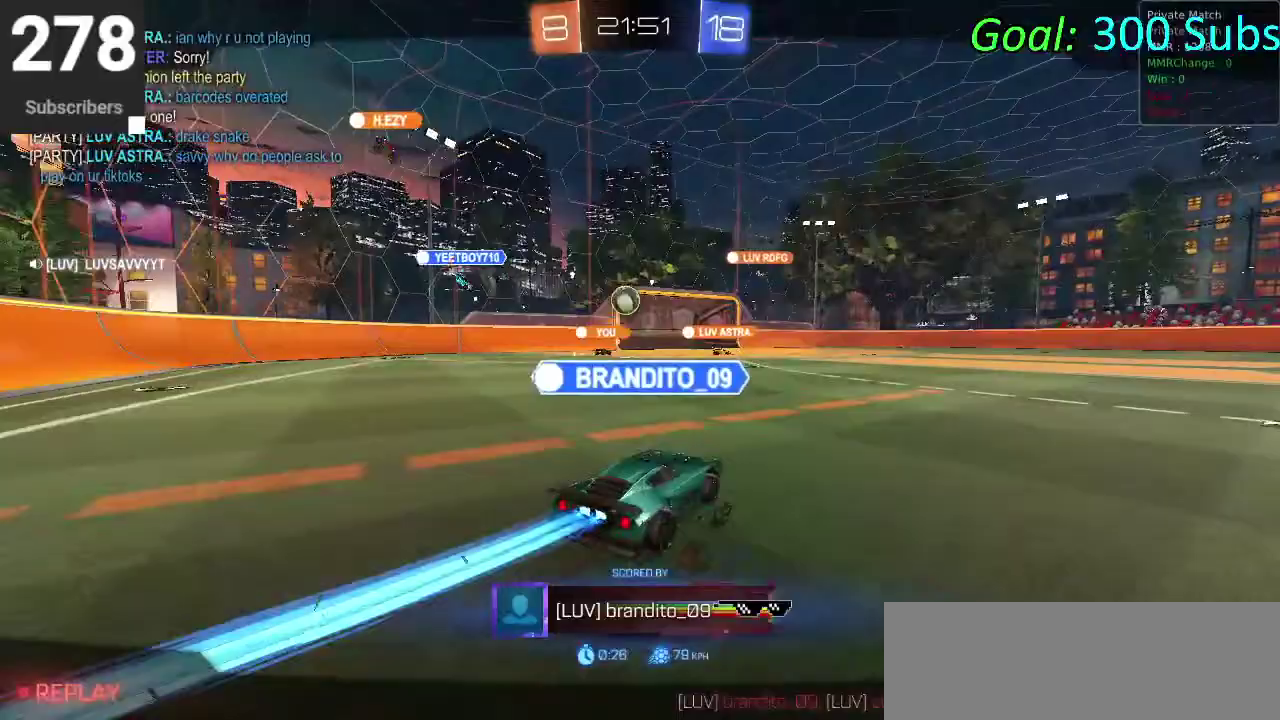
{"buttons": ["R2"], "left_stick": "center", "right_stick": "center", "events": [[400, "R2", "down"]]}
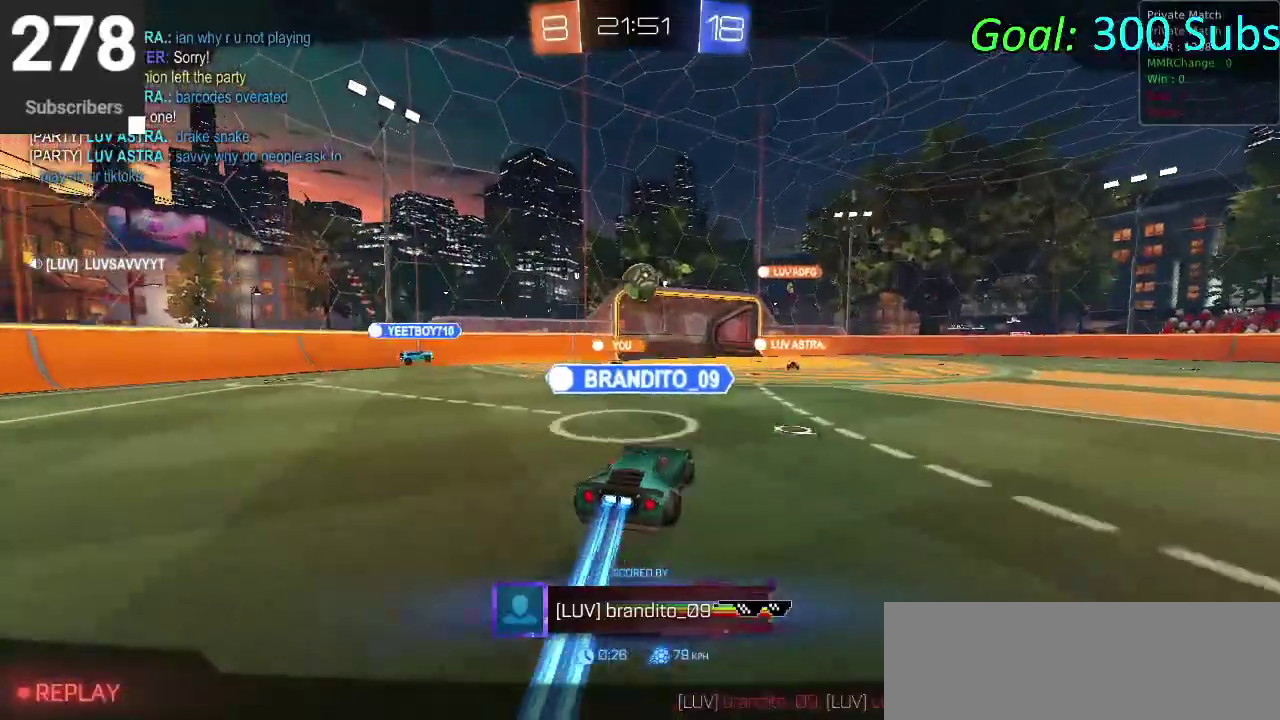
{"buttons": [], "left_stick": "center", "right_stick": "center", "events": [[17, "R2", "up"]]}
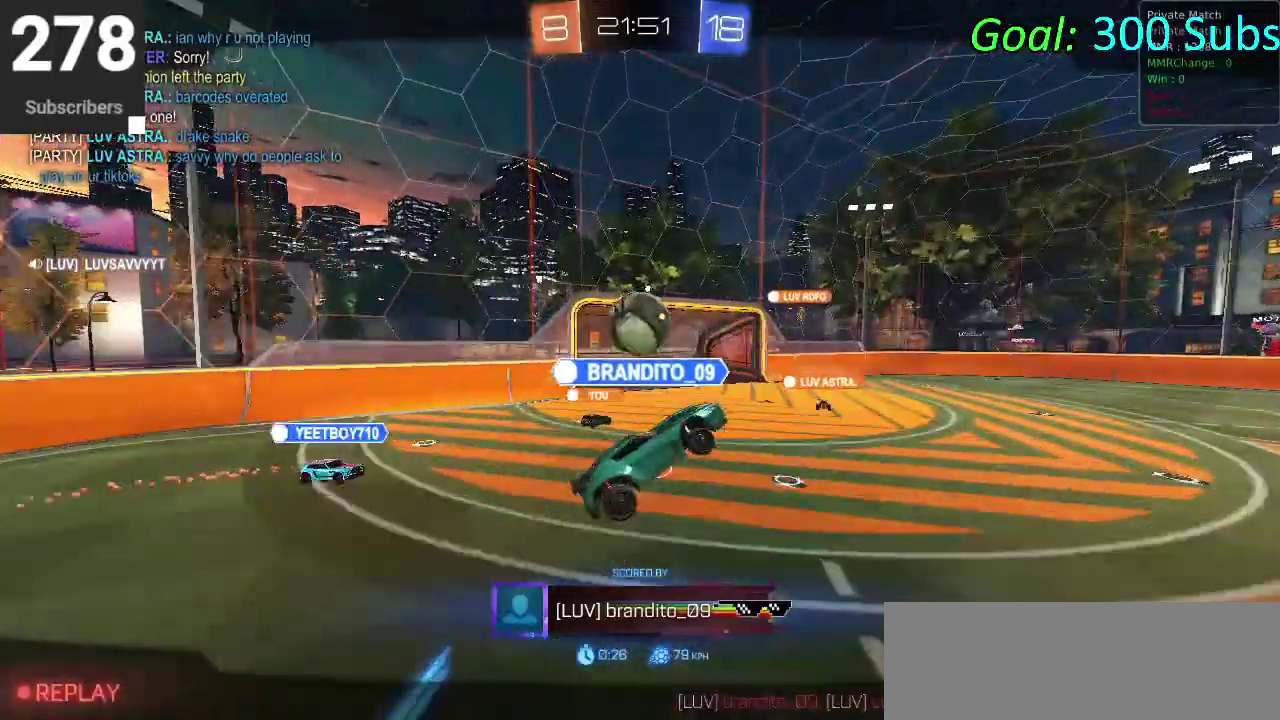
{"buttons": [], "left_stick": "center", "right_stick": "center", "events": []}
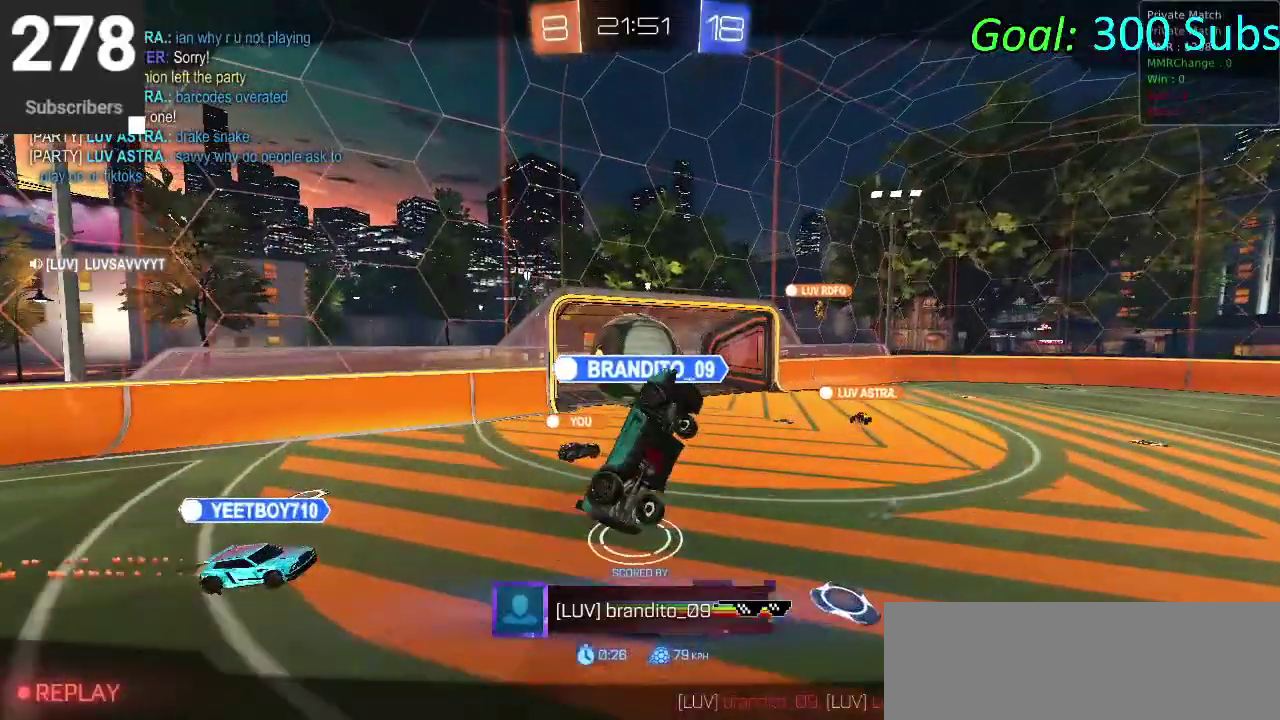
{"buttons": [], "left_stick": "center", "right_stick": "center", "events": []}
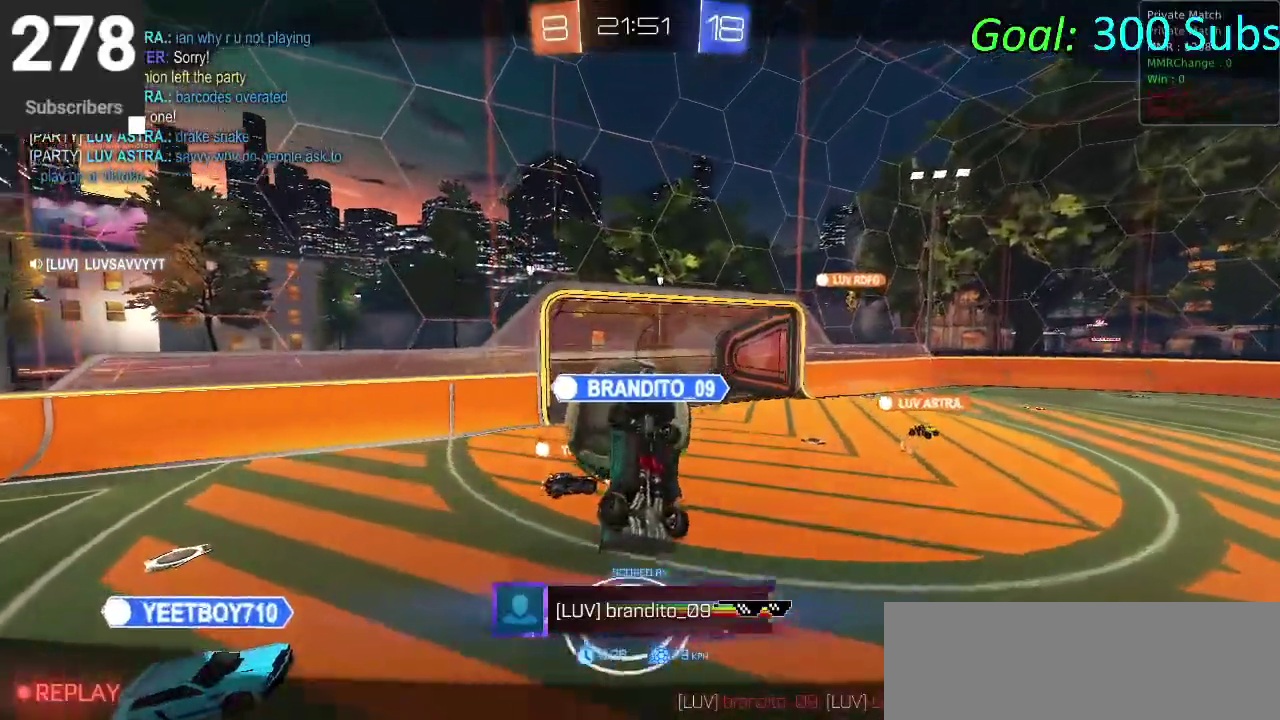
{"buttons": [], "left_stick": "center", "right_stick": "center", "events": []}
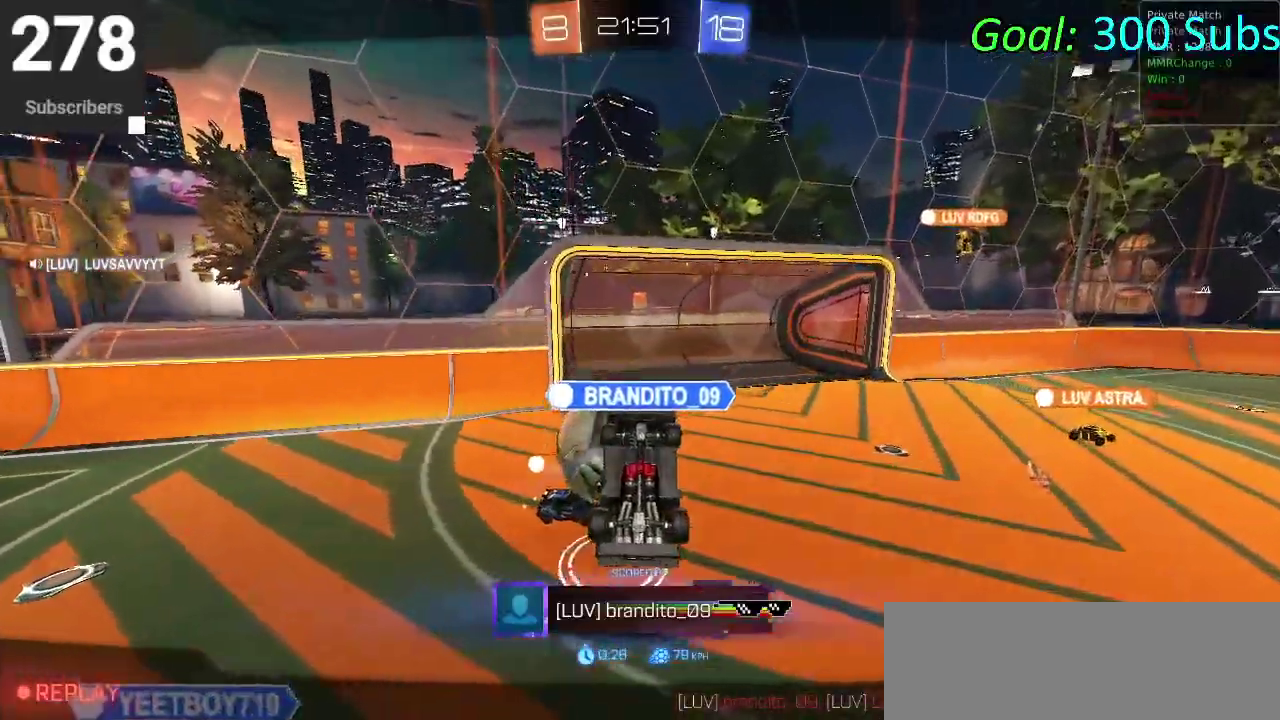
{"buttons": [], "left_stick": "center", "right_stick": "center", "events": [[117, "L1", "down"], [250, "L1", "up"]]}
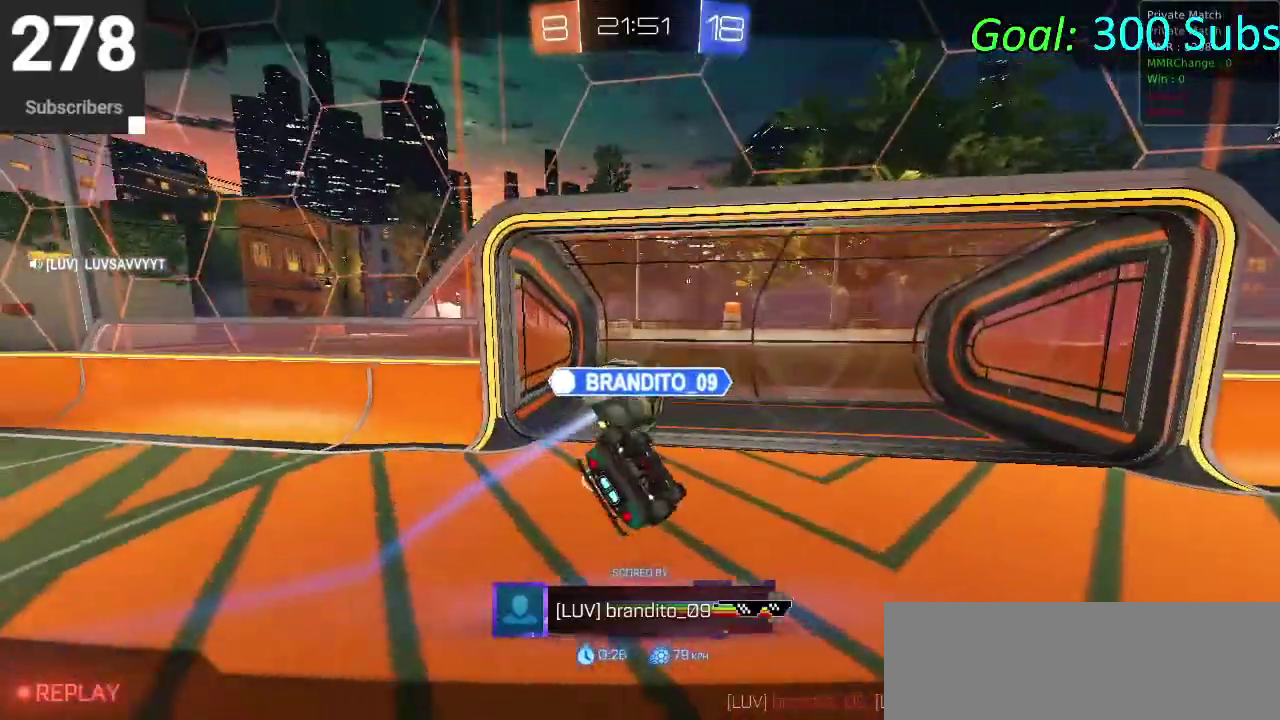
{"buttons": [], "left_stick": "center", "right_stick": "center", "events": []}
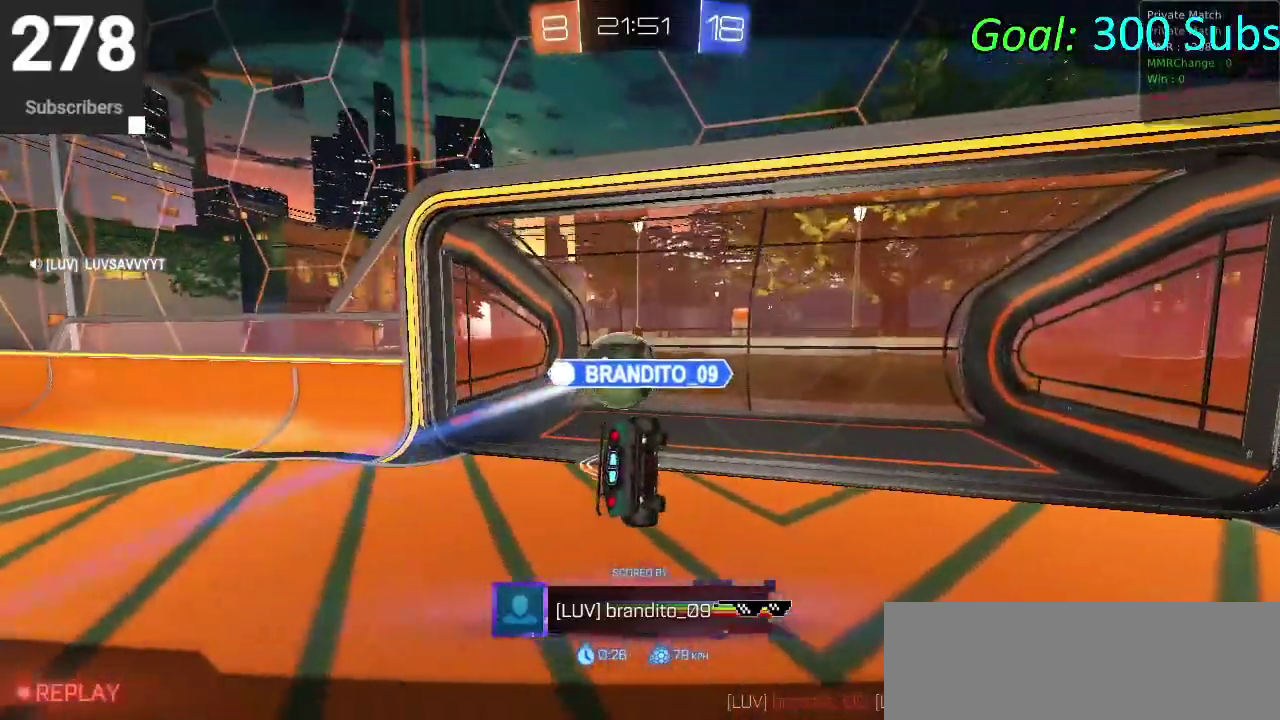
{"buttons": [], "left_stick": "center", "right_stick": "center", "events": []}
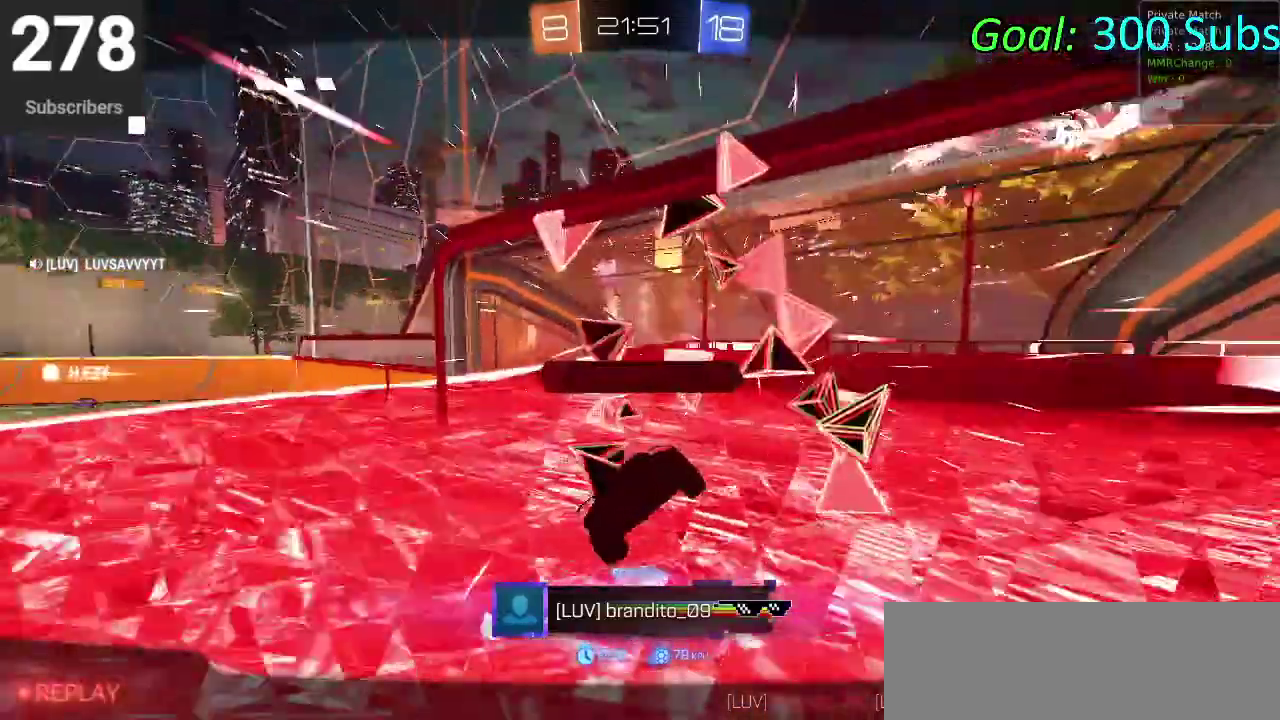
{"buttons": [], "left_stick": "center", "right_stick": "center", "events": [[183, "L1", "down"], [450, "L1", "up"]]}
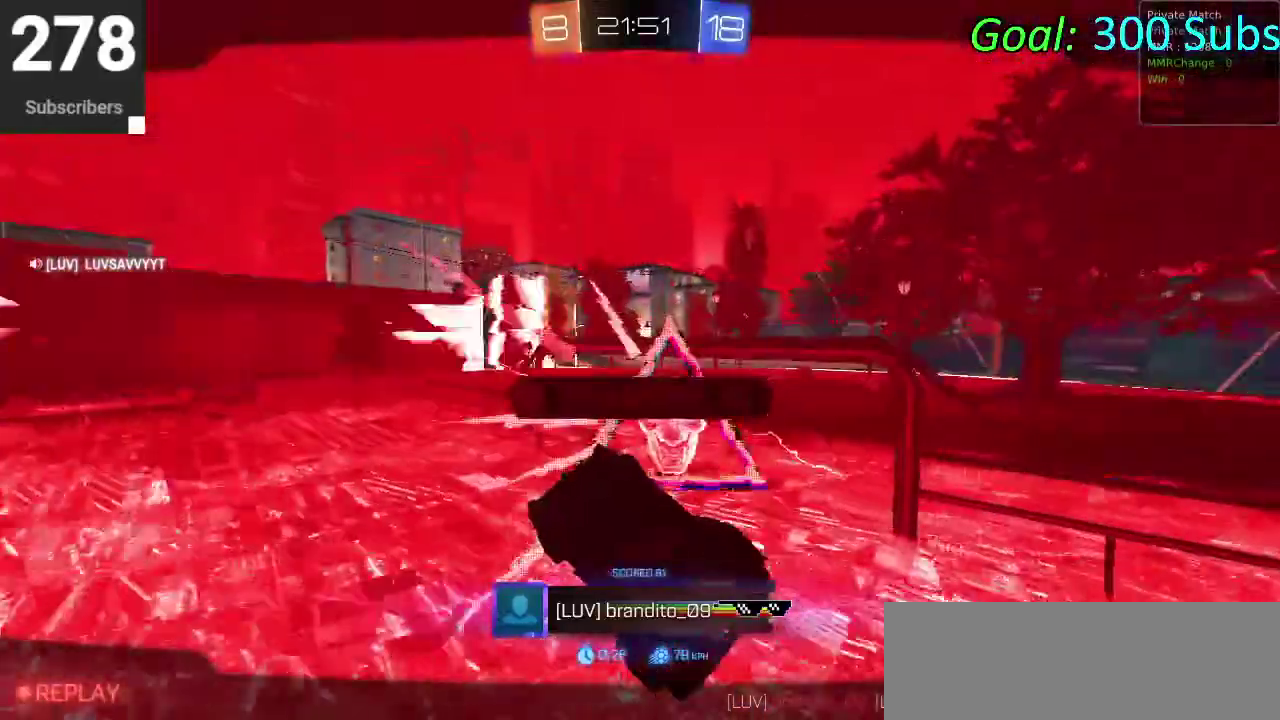
{"buttons": [], "left_stick": "center", "right_stick": "center", "events": [[250, "L1", "down"], [433, "L1", "up"]]}
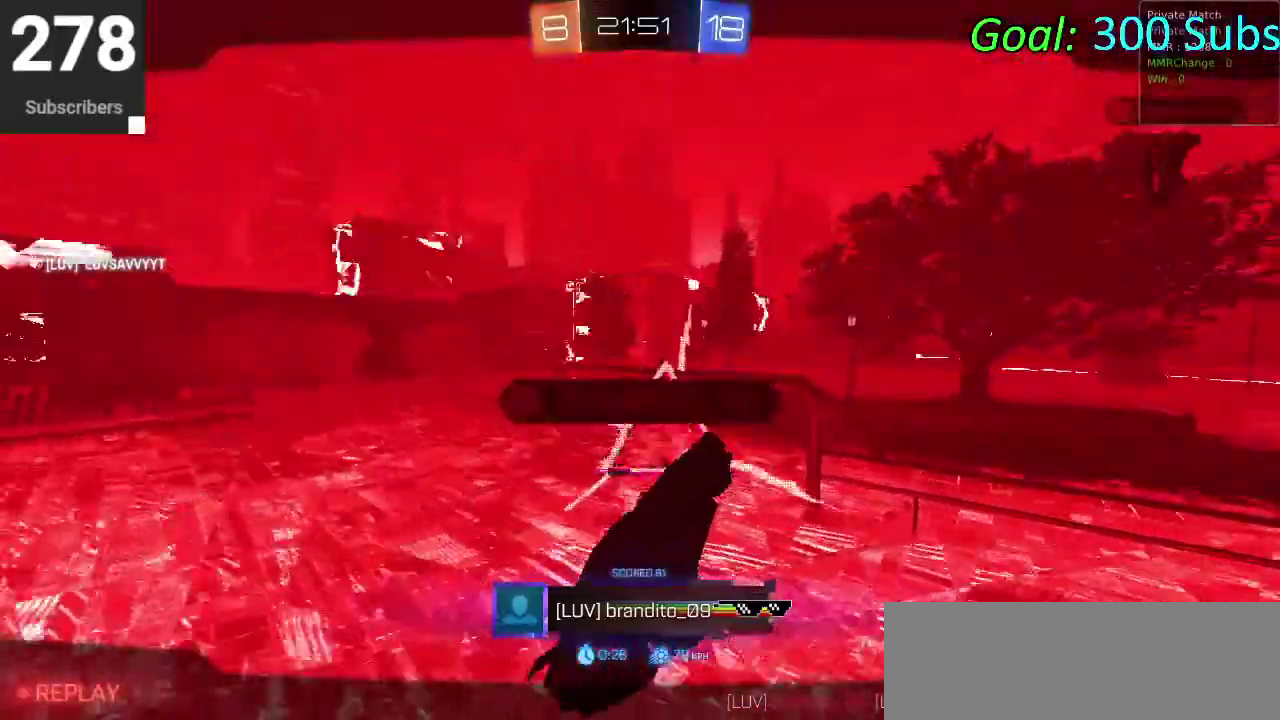
{"buttons": [], "left_stick": "center", "right_stick": "center", "events": [[217, "L1", "down"], [483, "L1", "up"]]}
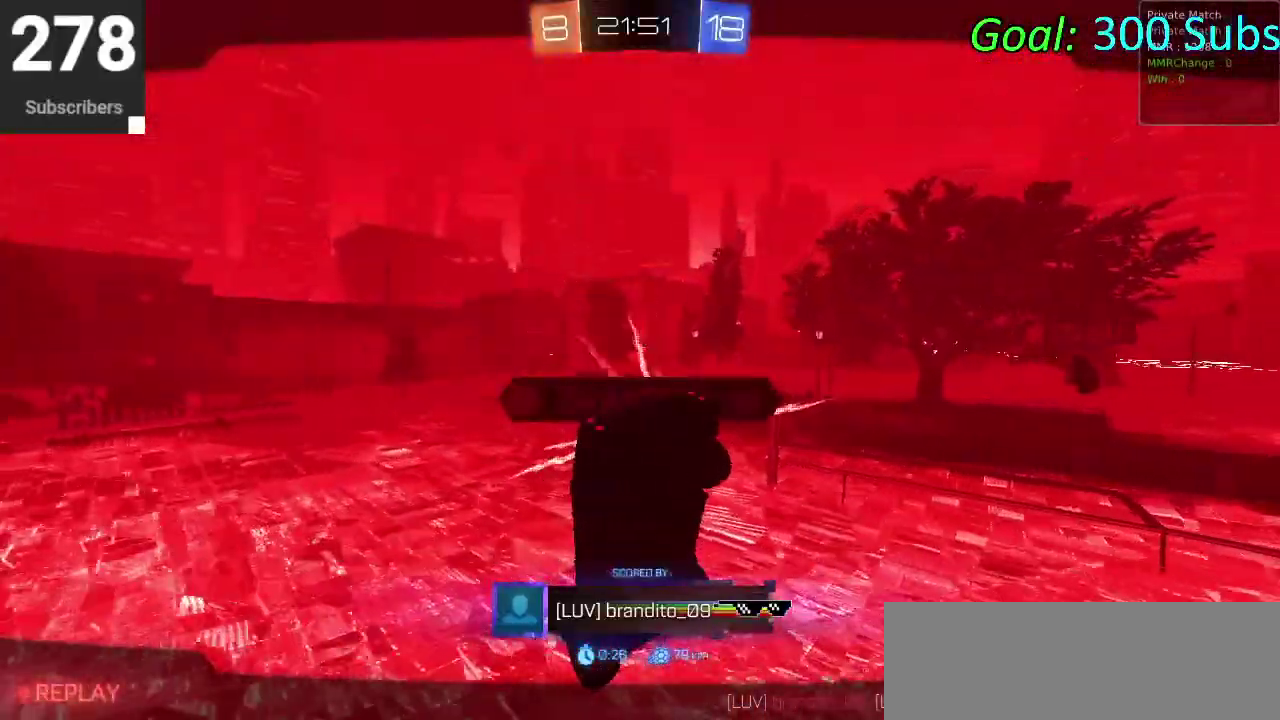
{"buttons": [], "left_stick": "center", "right_stick": "center", "events": []}